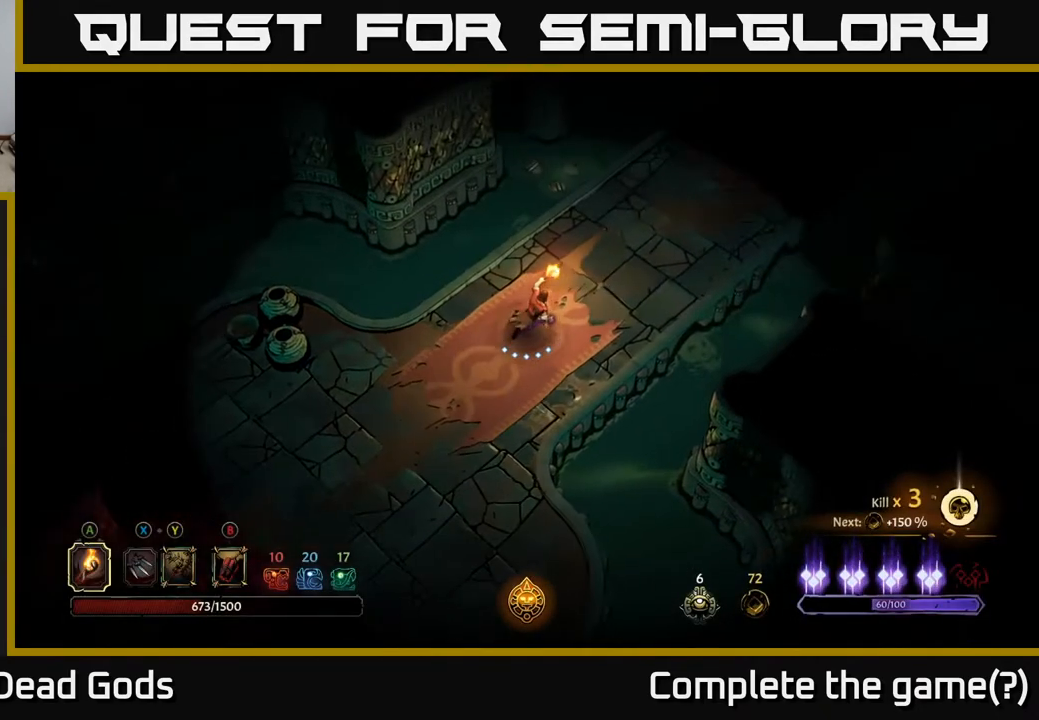
Gameplay with a controller (Xbox layout); each line is a JSON object with the inputs held at the frame after it. "events" lists button and stick changes between this image and that frame as [ms after this image, input, new state], when the widget could be followed in between.
{"buttons": [], "left_stick": "up-right", "right_stick": "center", "events": []}
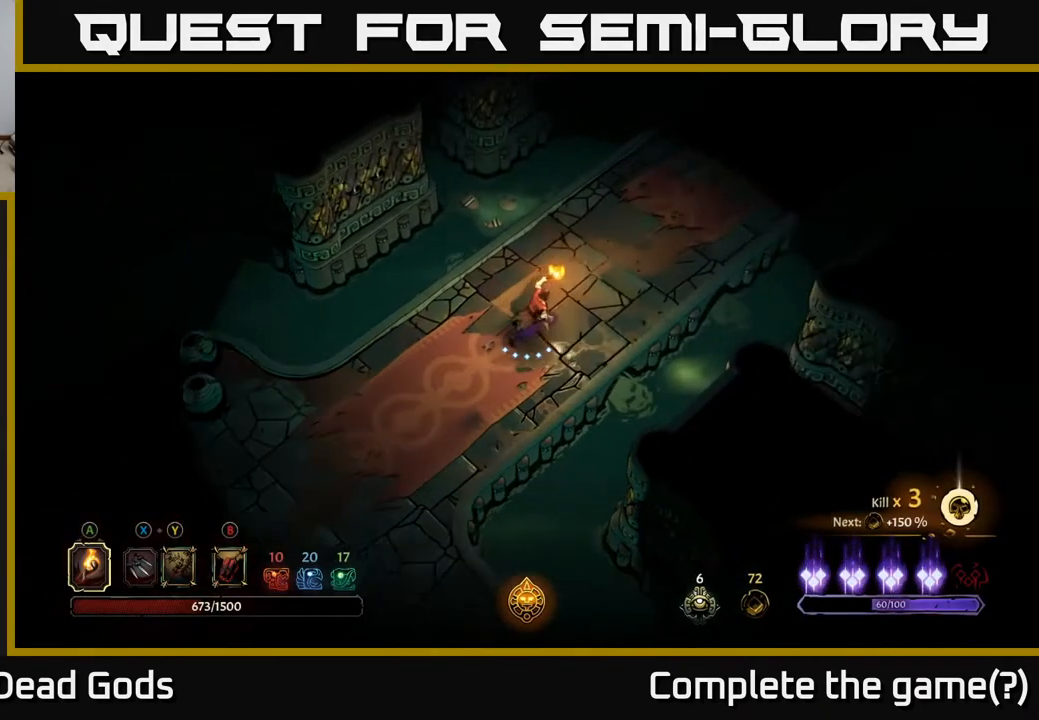
{"buttons": [], "left_stick": "up-right", "right_stick": "center", "events": []}
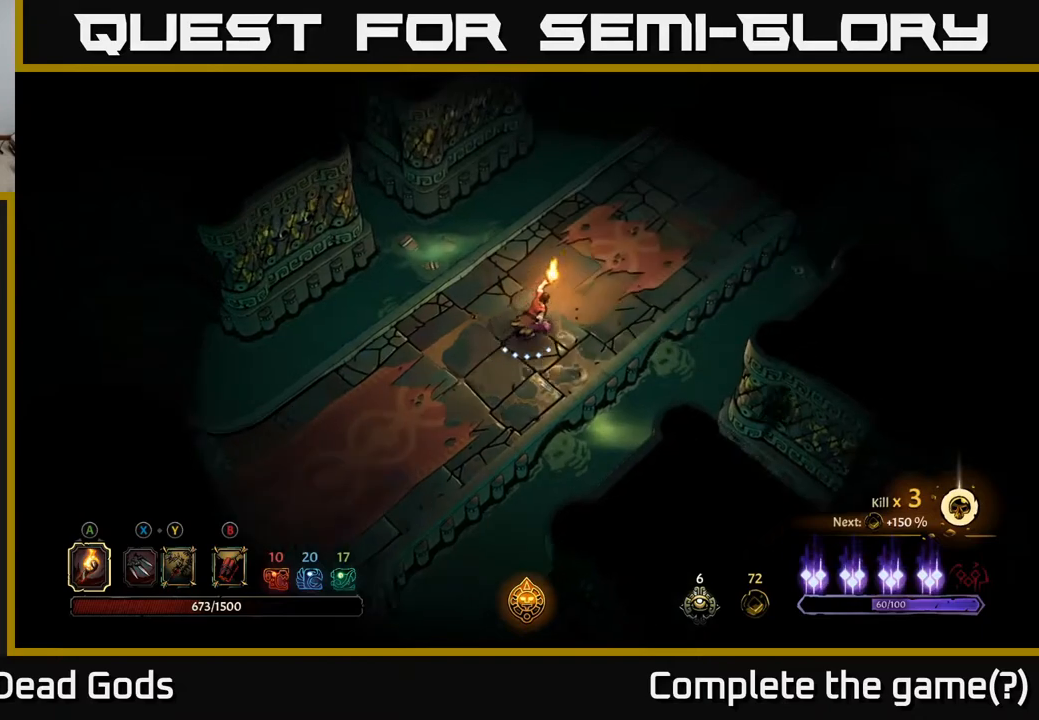
{"buttons": [], "left_stick": "up-right", "right_stick": "center", "events": []}
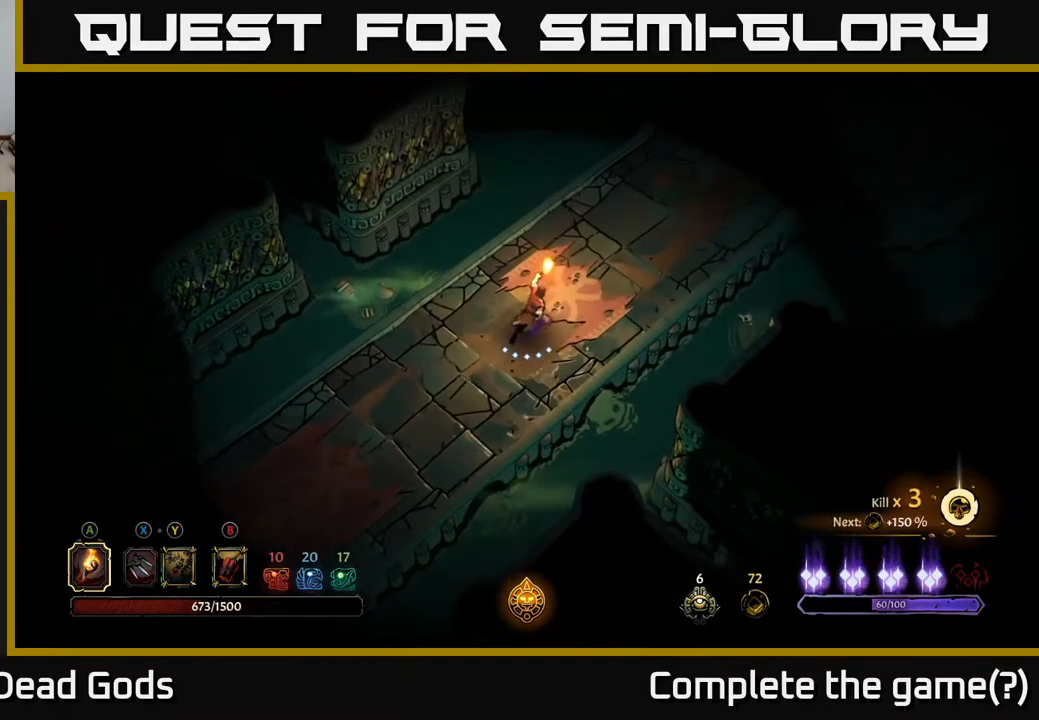
{"buttons": [], "left_stick": "up-right", "right_stick": "center", "events": []}
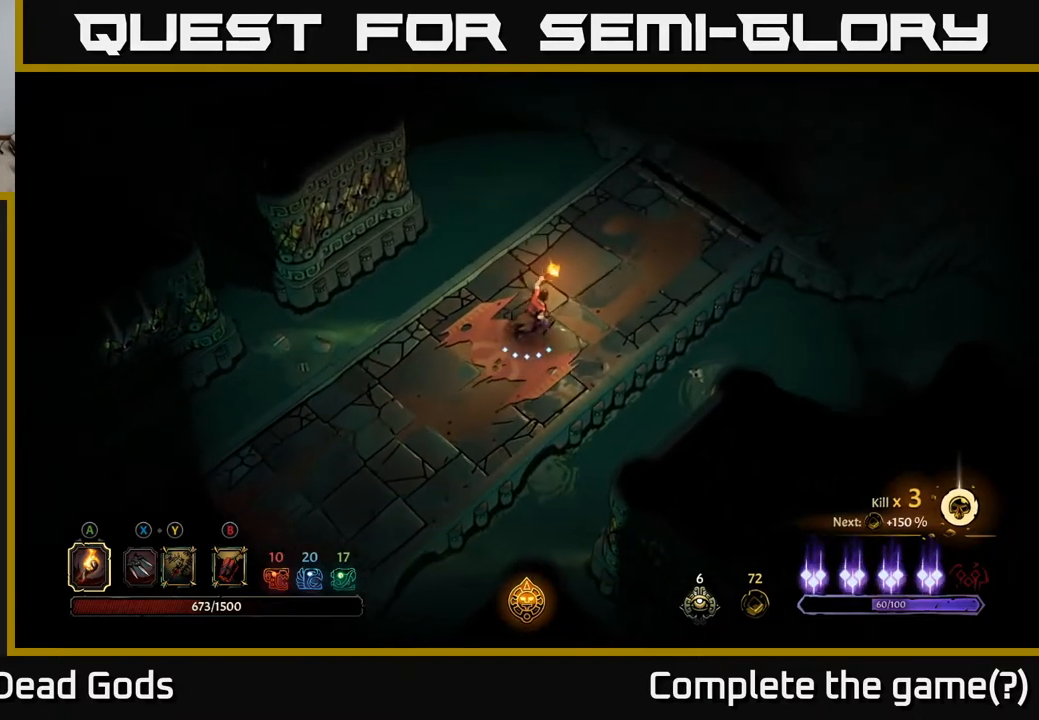
{"buttons": [], "left_stick": "up-right", "right_stick": "center", "events": []}
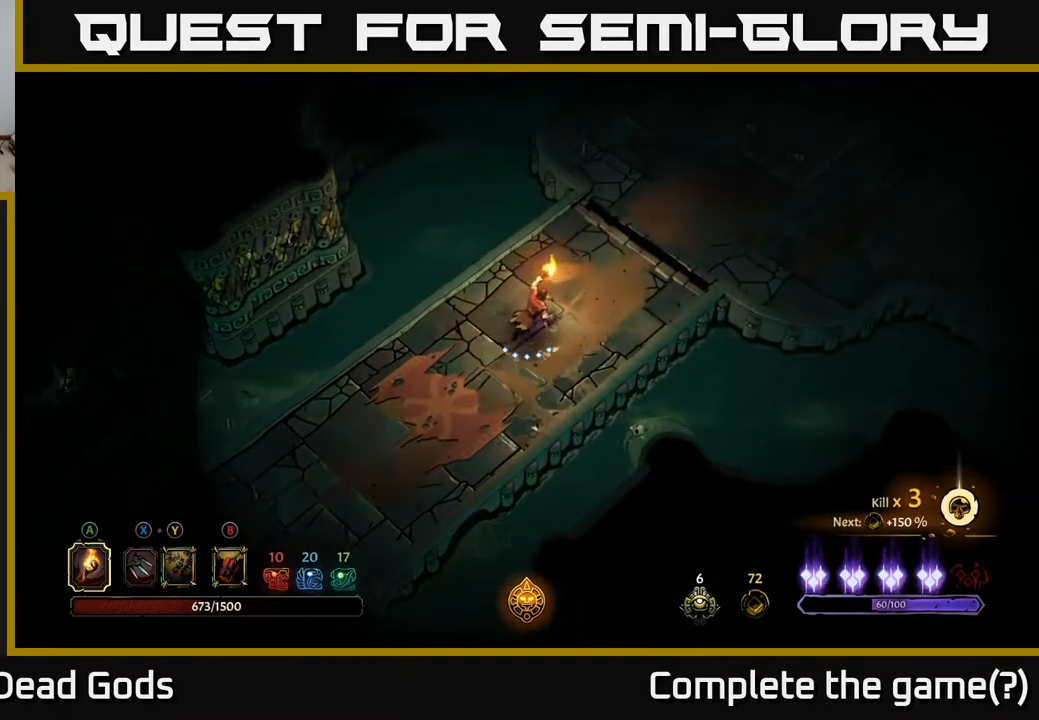
{"buttons": [], "left_stick": "up-right", "right_stick": "center", "events": []}
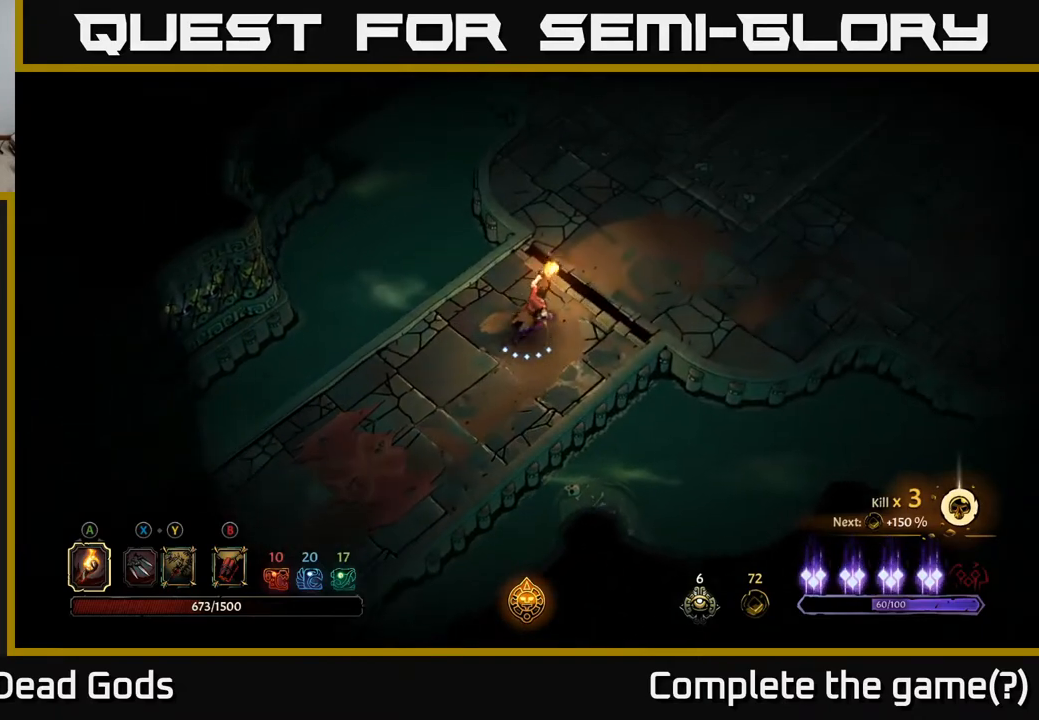
{"buttons": [], "left_stick": "up-right", "right_stick": "center", "events": []}
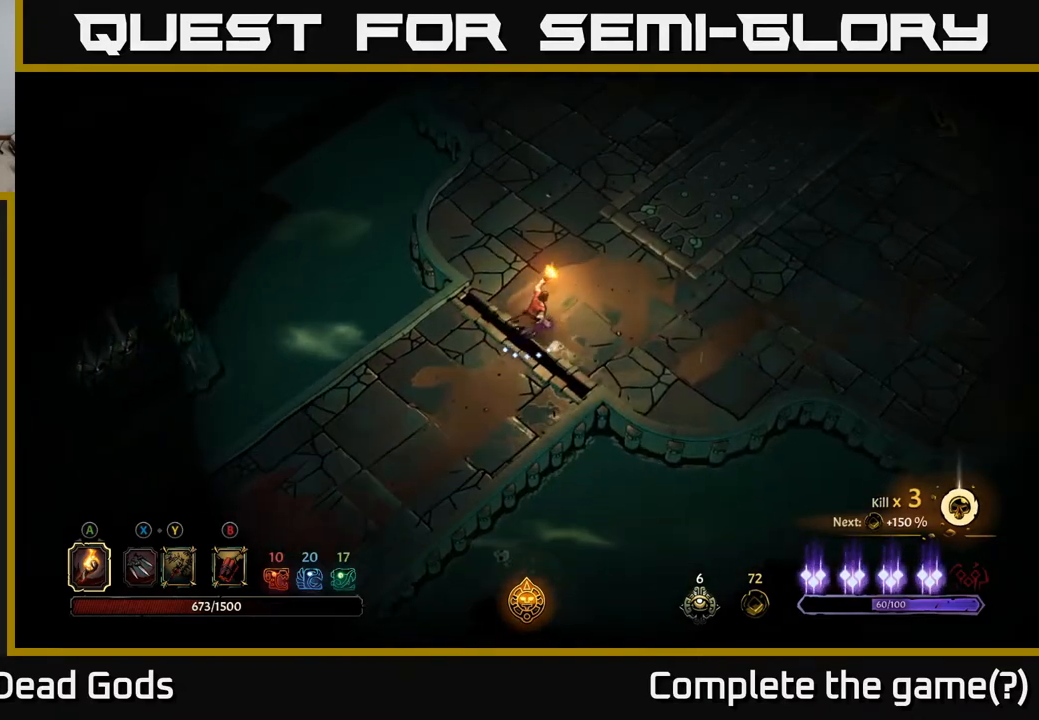
{"buttons": [], "left_stick": "up-right", "right_stick": "center", "events": []}
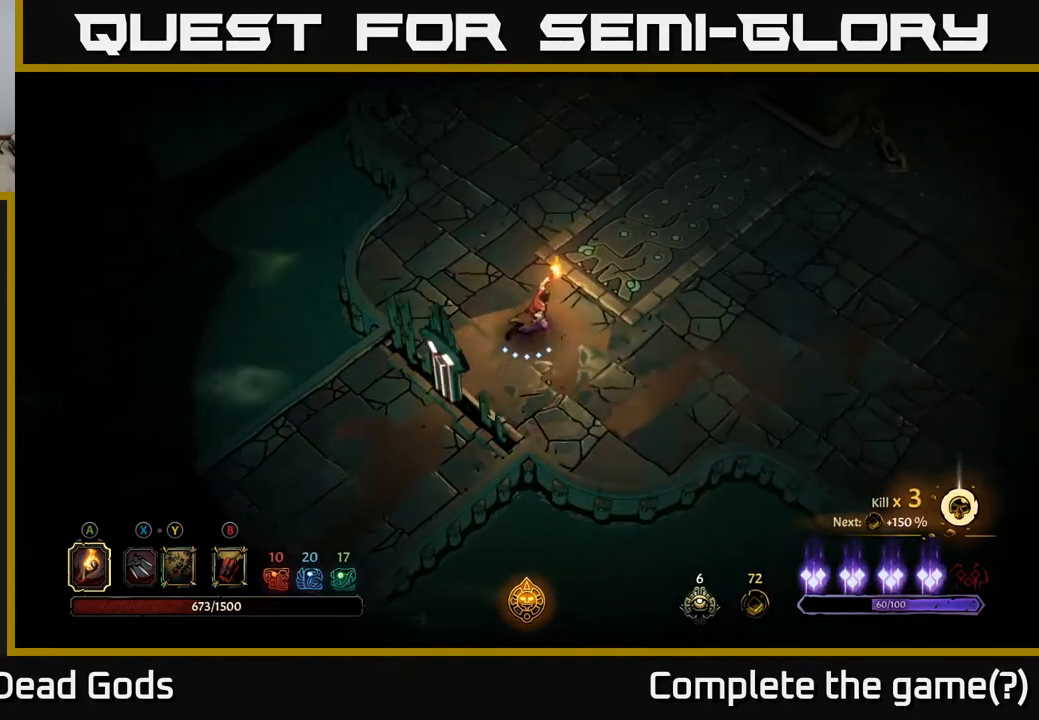
{"buttons": [], "left_stick": "center", "right_stick": "center", "events": [[483, "left_stick", "center"]]}
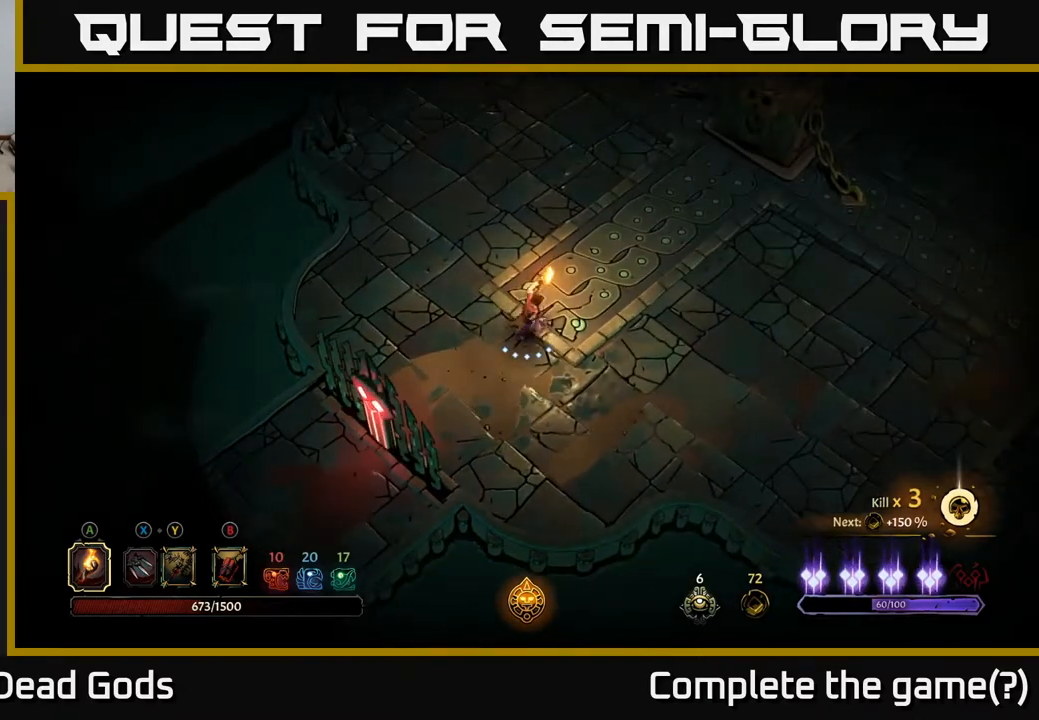
{"buttons": [], "left_stick": "center", "right_stick": "center", "events": []}
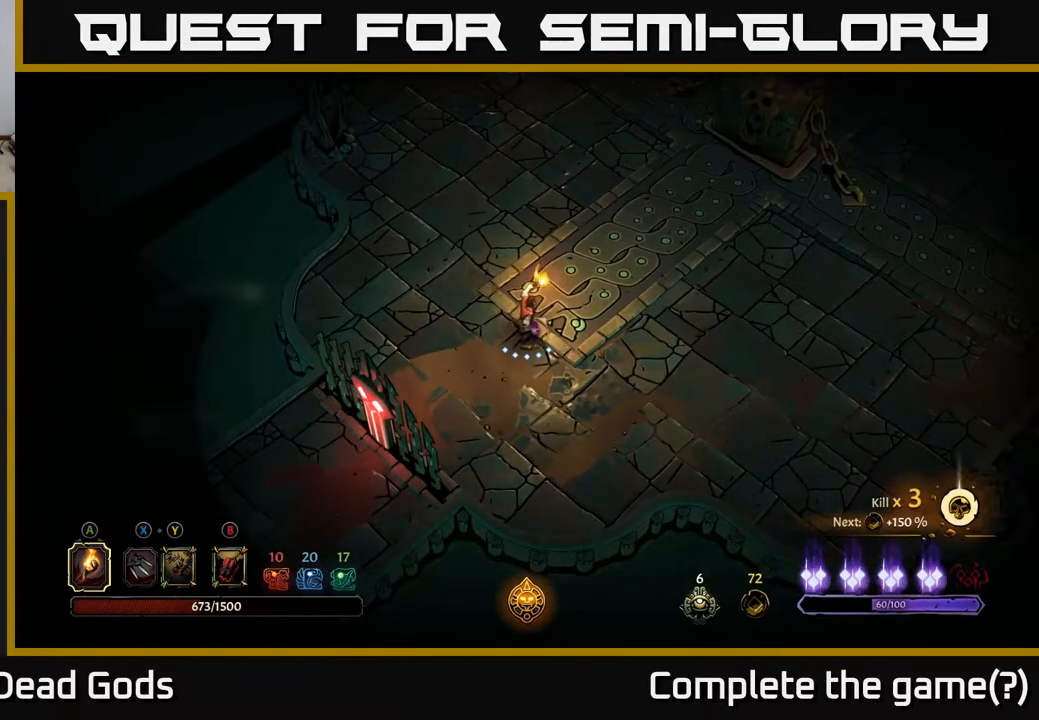
{"buttons": [], "left_stick": "up-right", "right_stick": "center", "events": [[233, "left_stick", "up-right"]]}
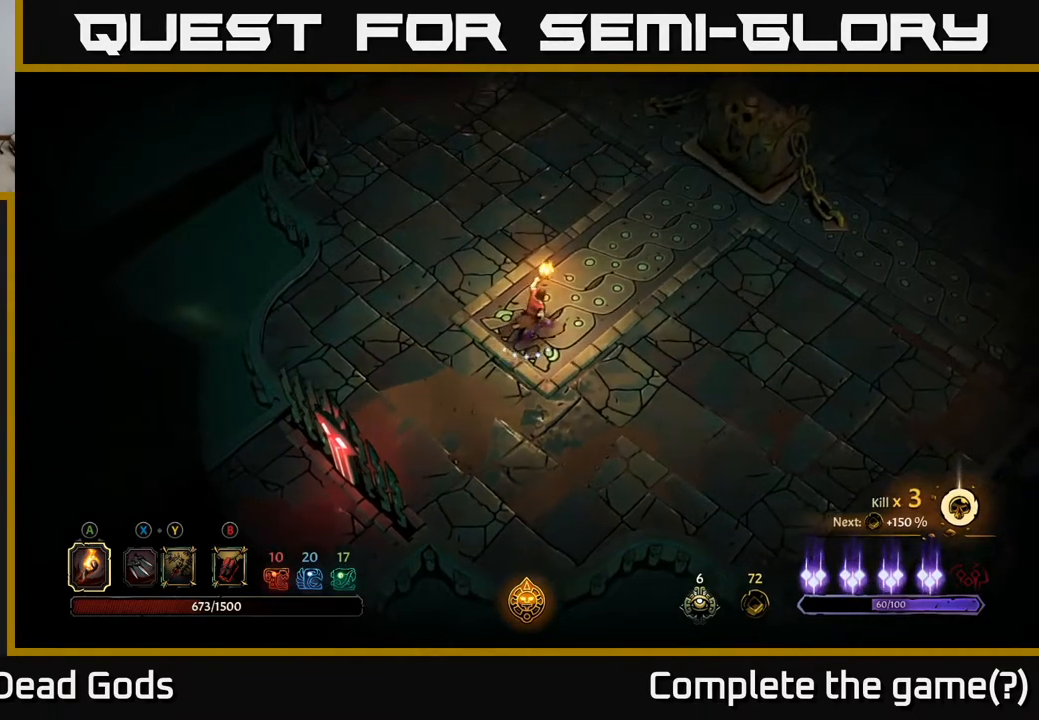
{"buttons": [], "left_stick": "up-right", "right_stick": "center", "events": []}
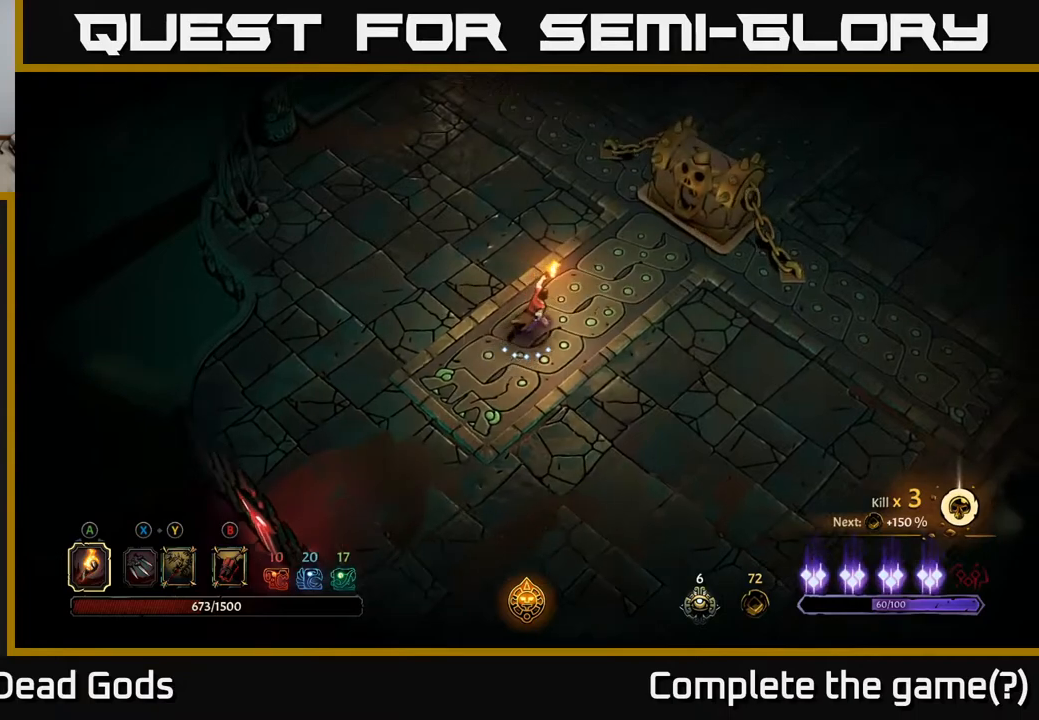
{"buttons": [], "left_stick": "up-right", "right_stick": "center", "events": []}
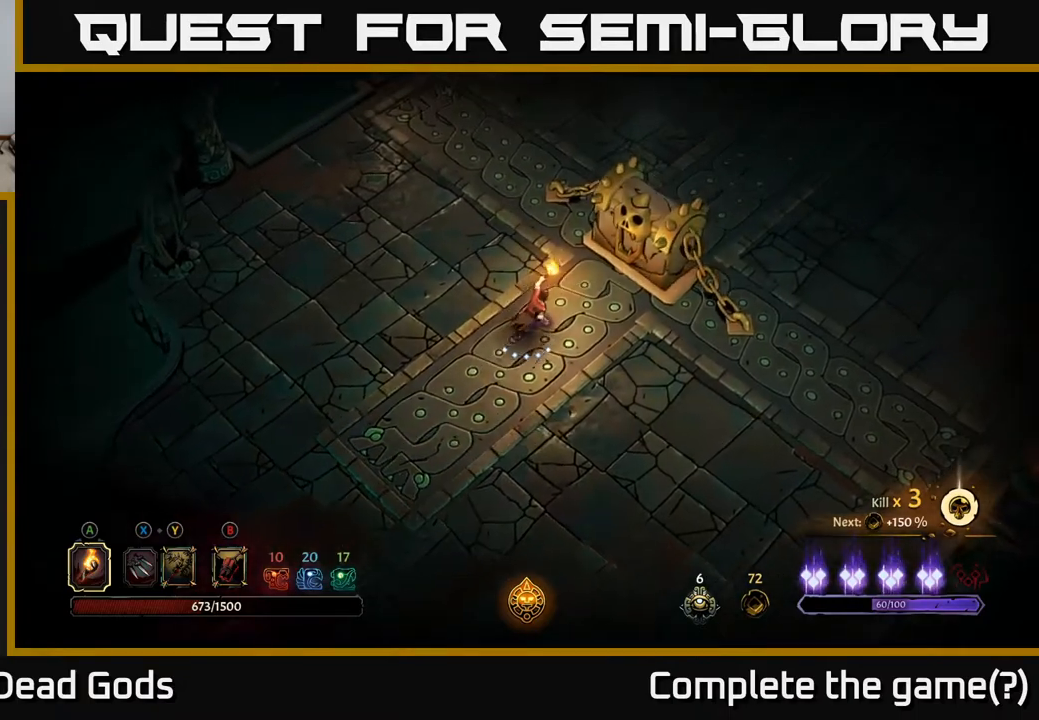
{"buttons": [], "left_stick": "down", "right_stick": "center", "events": [[400, "R1", "down"], [483, "R1", "up"], [483, "left_stick", "down"]]}
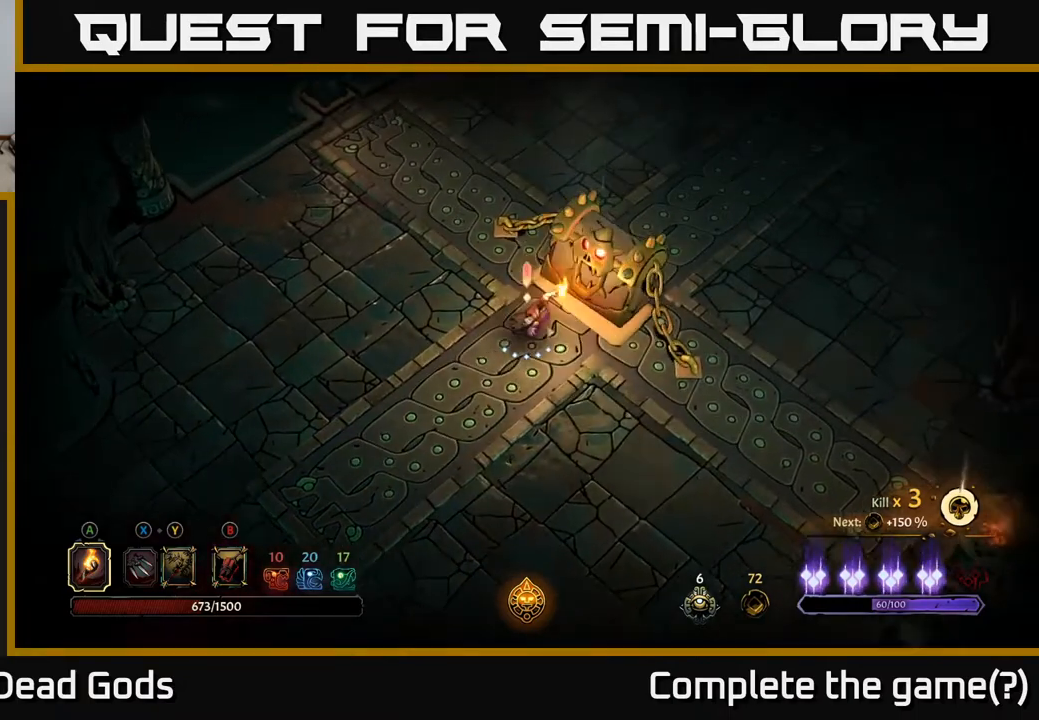
{"buttons": [], "left_stick": "down-left", "right_stick": "center", "events": [[167, "left_stick", "down-left"], [417, "B", "down"], [483, "B", "up"]]}
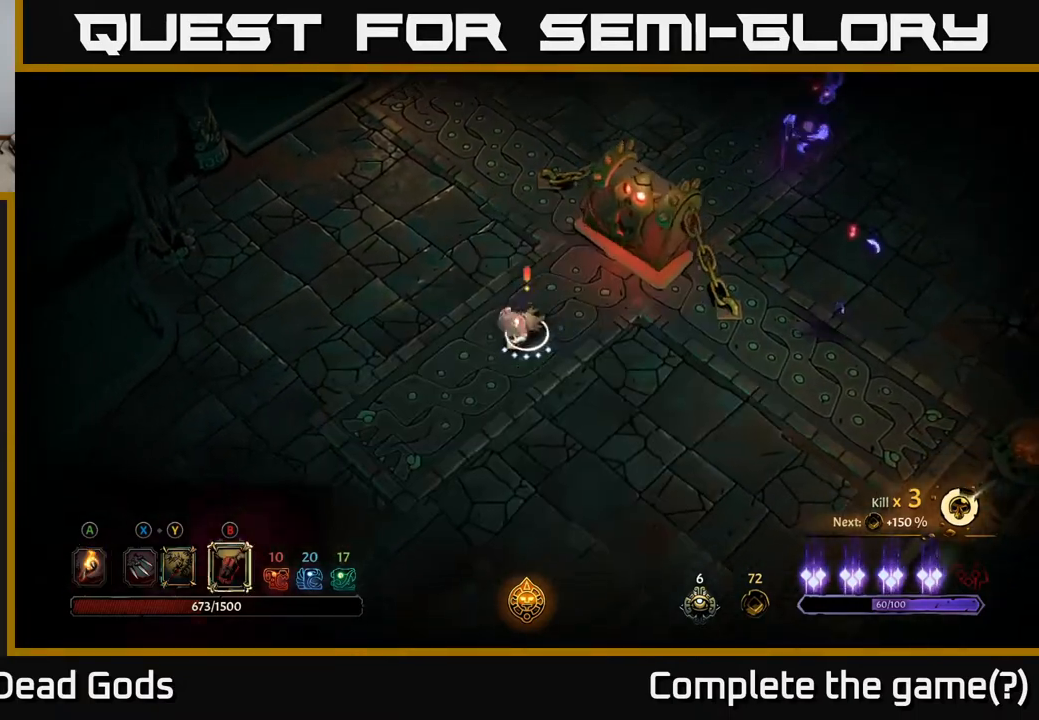
{"buttons": [], "left_stick": "down-right", "right_stick": "center", "events": [[217, "left_stick", "down"], [400, "left_stick", "down-right"]]}
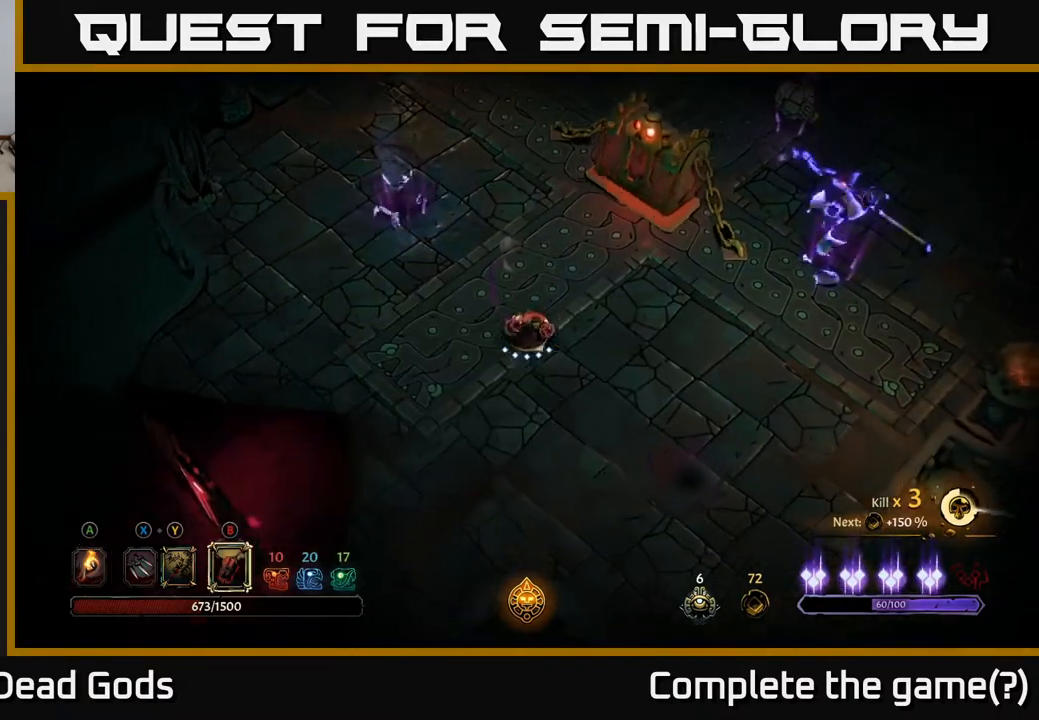
{"buttons": [], "left_stick": "up-left", "right_stick": "center", "events": [[83, "B", "down"], [83, "left_stick", "up-left"], [150, "B", "up"], [183, "B", "down"], [233, "B", "up"]]}
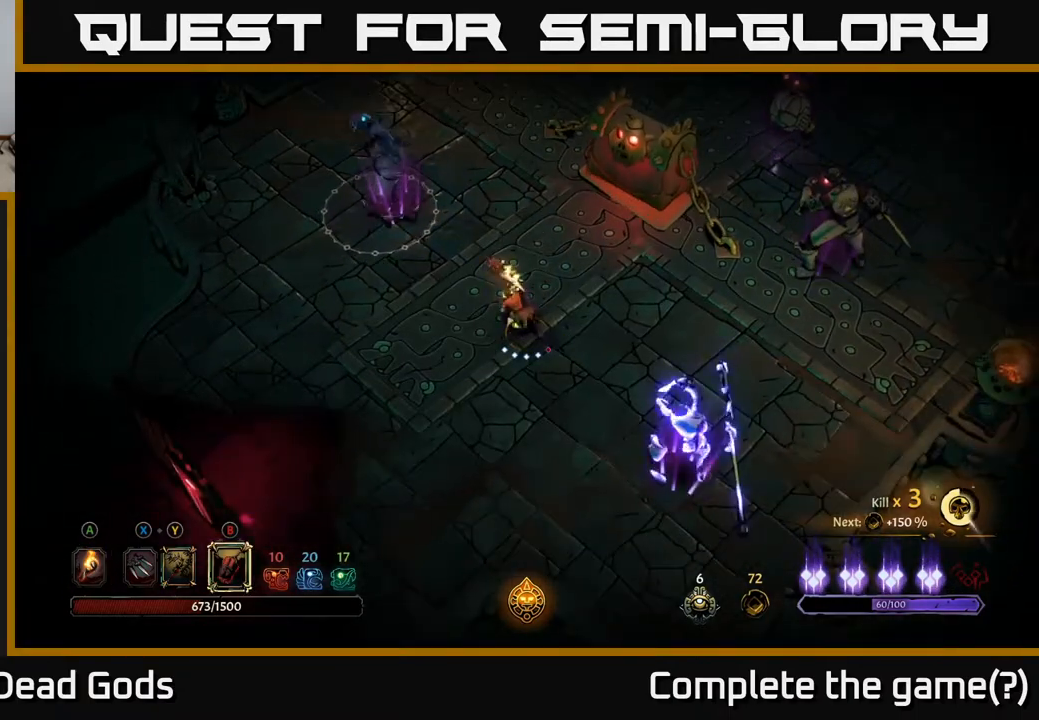
{"buttons": [], "left_stick": "up-left", "right_stick": "center", "events": [[83, "B", "down"], [200, "B", "up"]]}
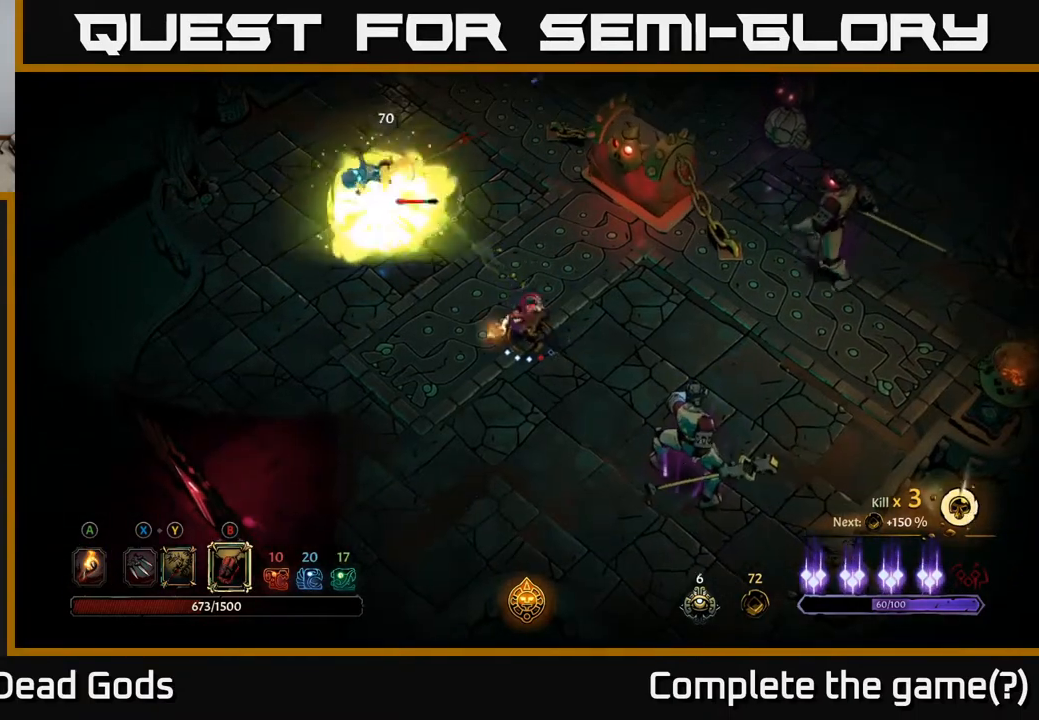
{"buttons": [], "left_stick": "up-left", "right_stick": "center", "events": [[267, "left_stick", "center"], [417, "left_stick", "left"], [483, "left_stick", "up-left"]]}
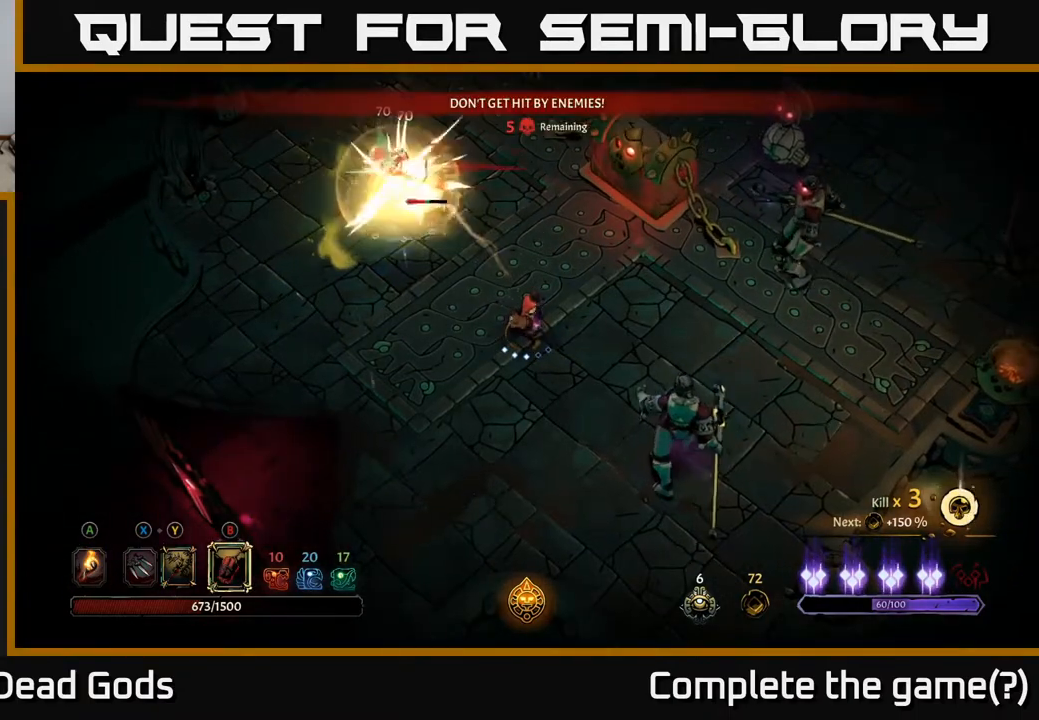
{"buttons": ["Y"], "left_stick": "up-left", "right_stick": "center", "events": [[17, "Y", "down"]]}
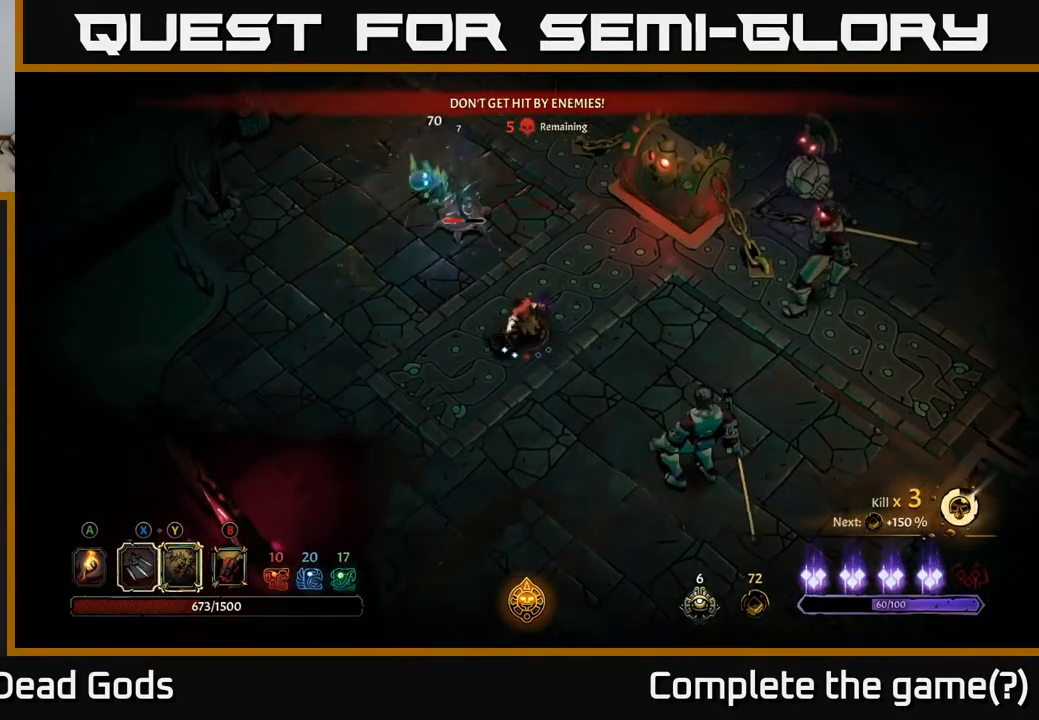
{"buttons": [], "left_stick": "up", "right_stick": "center", "events": [[117, "Y", "up"], [333, "left_stick", "up"]]}
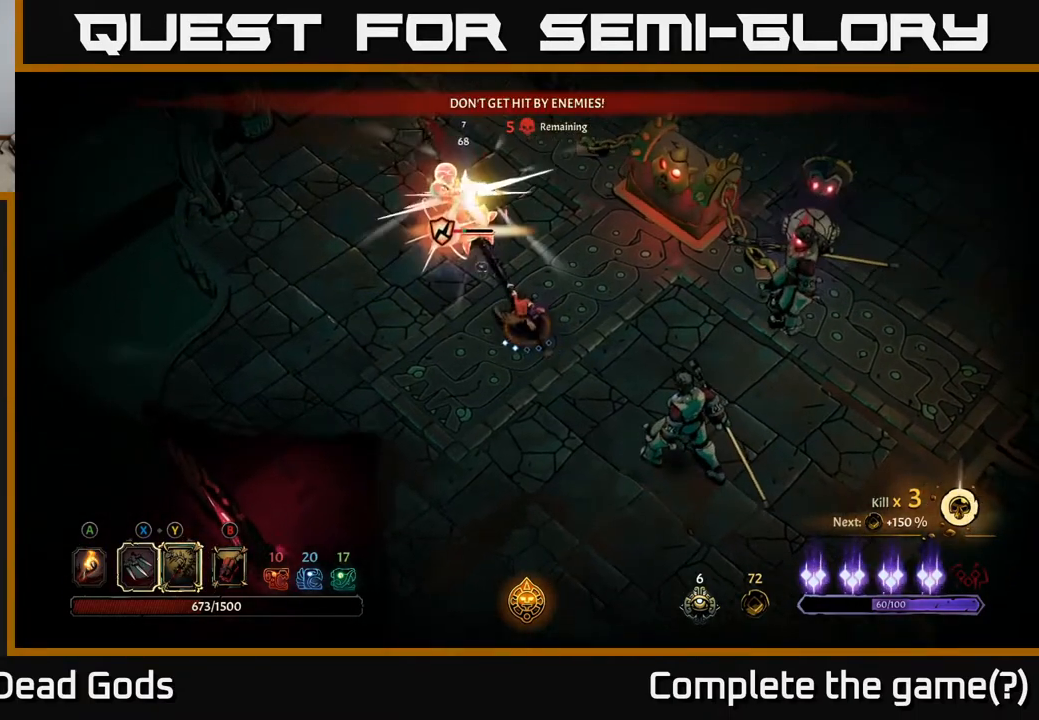
{"buttons": ["X"], "left_stick": "center", "right_stick": "center", "events": [[117, "left_stick", "center"], [367, "X", "down"]]}
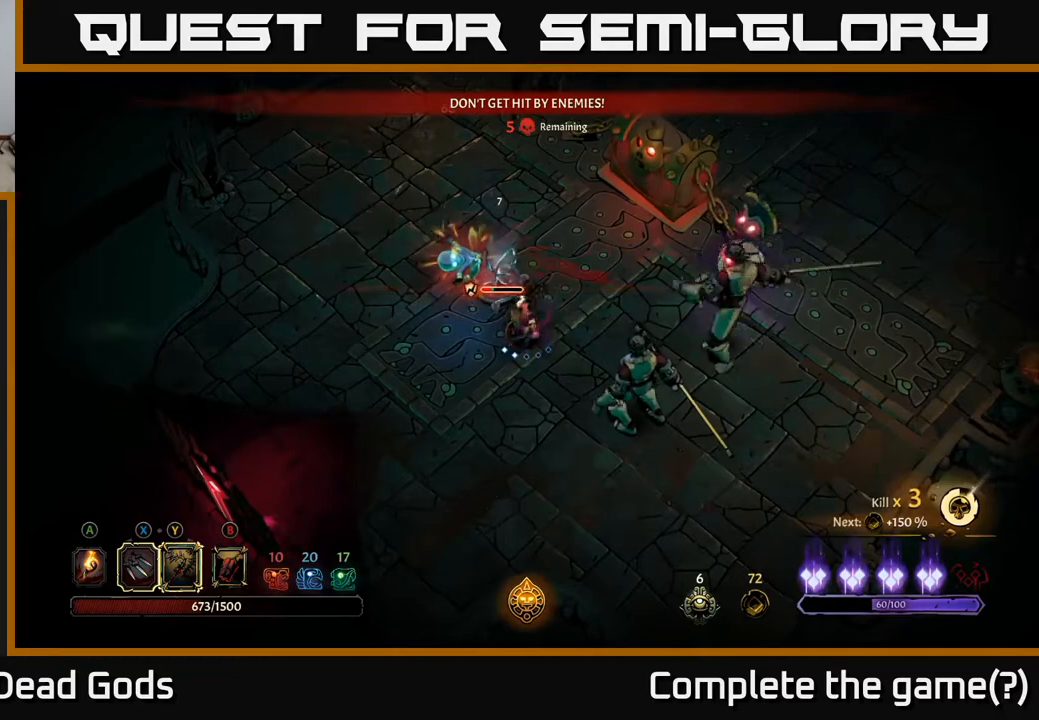
{"buttons": [], "left_stick": "up-left", "right_stick": "center", "events": [[17, "X", "up"], [217, "X", "down"], [383, "X", "up"], [467, "left_stick", "up-left"]]}
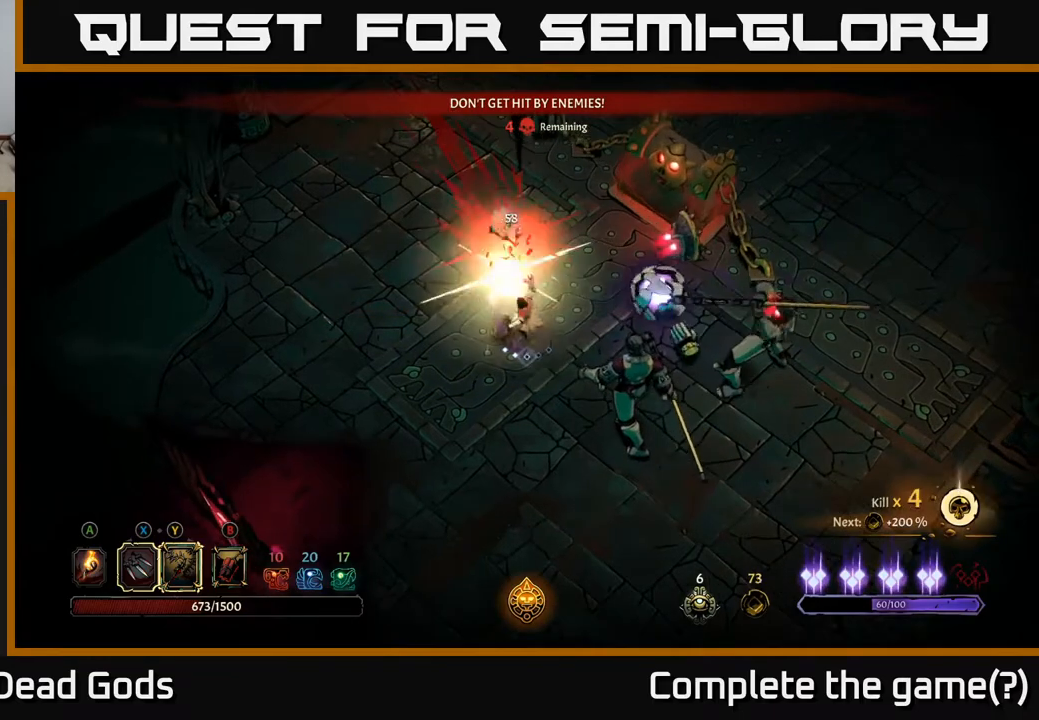
{"buttons": [], "left_stick": "up-left", "right_stick": "center", "events": [[300, "R2", "down"], [500, "R2", "up"]]}
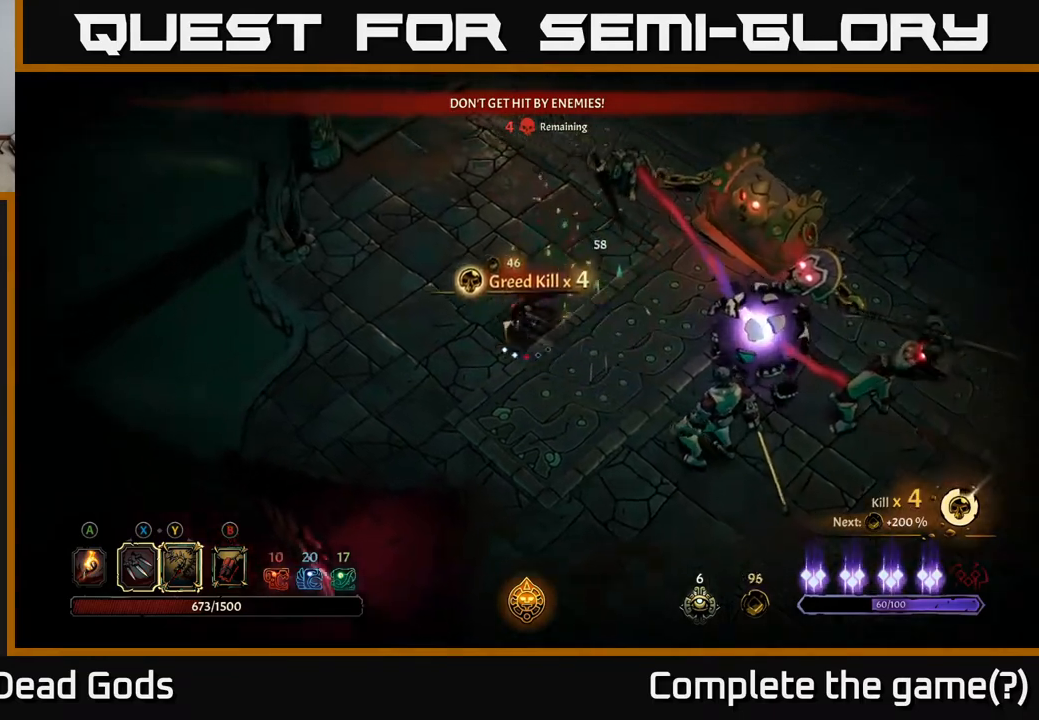
{"buttons": [], "left_stick": "down-left", "right_stick": "center", "events": [[267, "left_stick", "left"], [417, "left_stick", "down-left"]]}
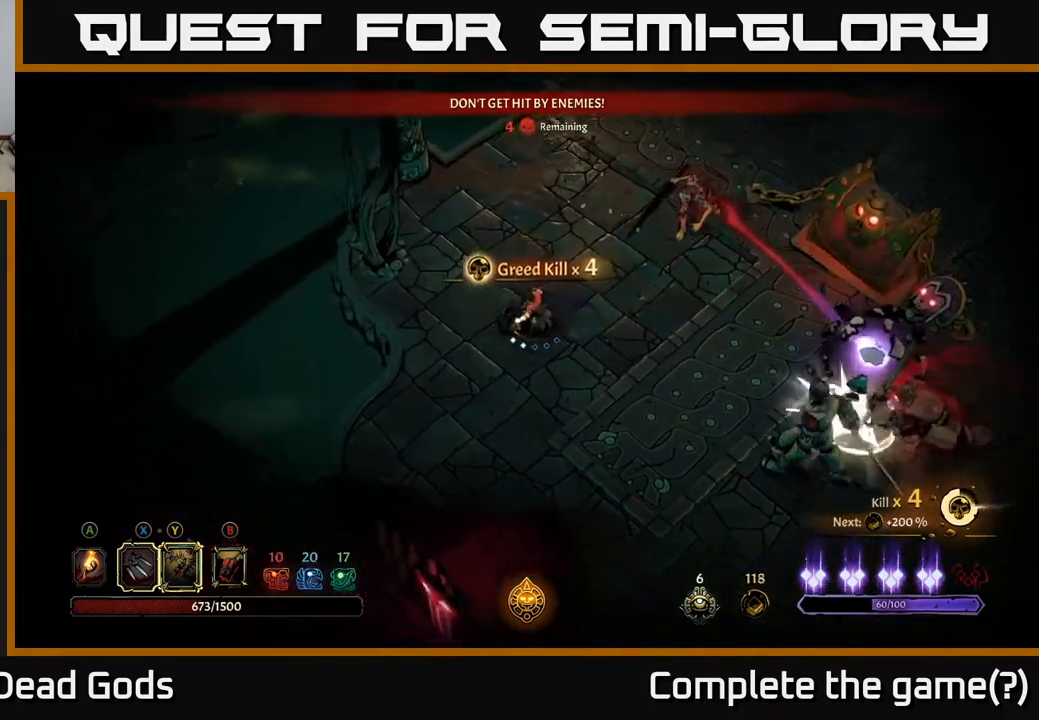
{"buttons": [], "left_stick": "down-left", "right_stick": "center", "events": []}
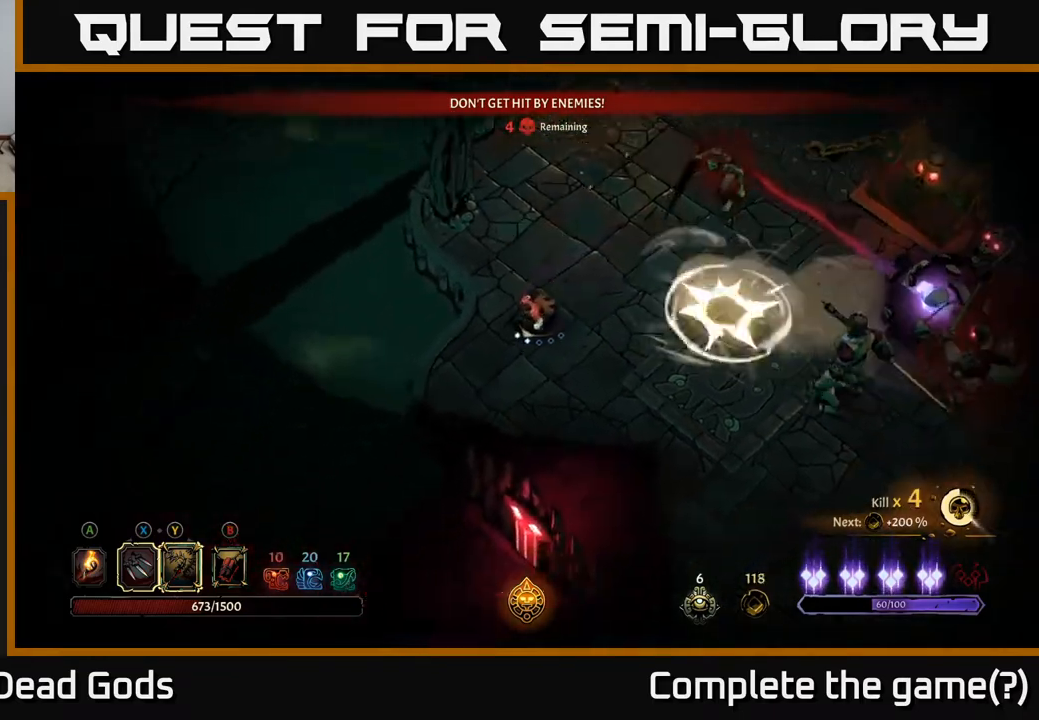
{"buttons": [], "left_stick": "down-right", "right_stick": "center", "events": [[50, "left_stick", "down"], [367, "left_stick", "down-right"]]}
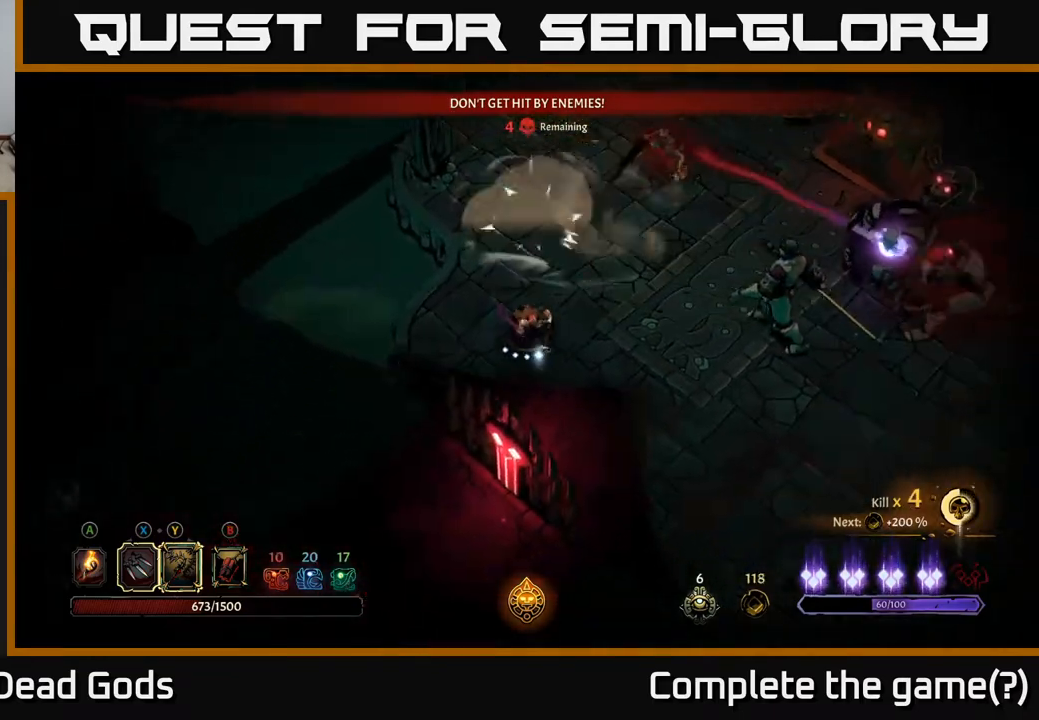
{"buttons": [], "left_stick": "up-right", "right_stick": "center", "events": [[50, "left_stick", "right"], [83, "Y", "down"], [167, "left_stick", "up-right"], [417, "Y", "up"]]}
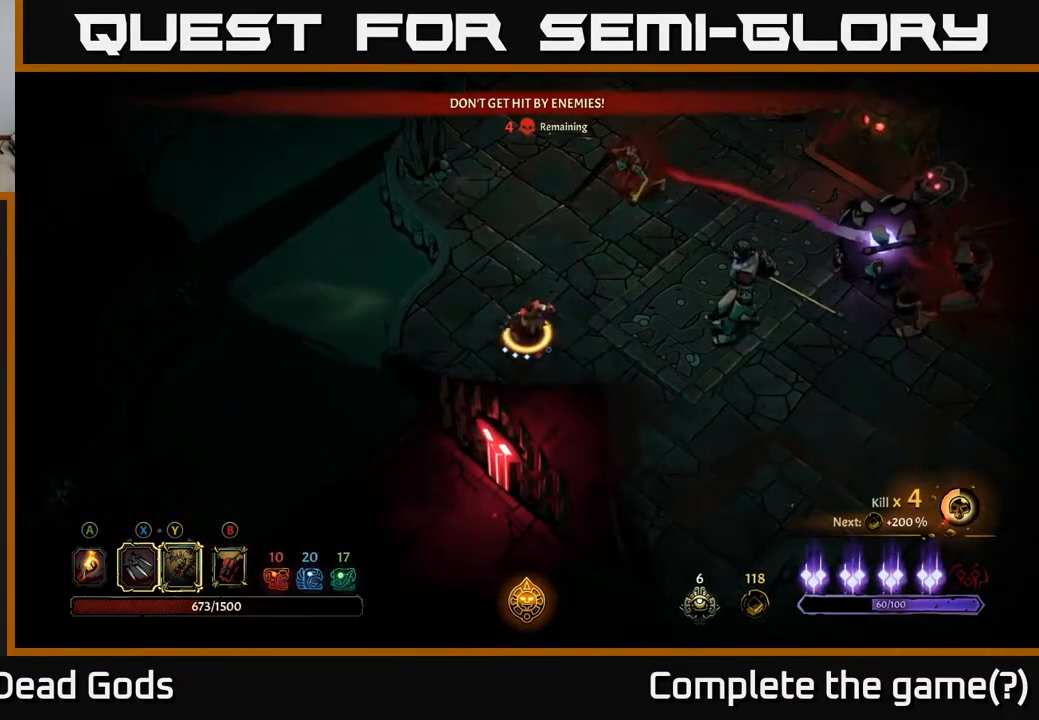
{"buttons": [], "left_stick": "center", "right_stick": "center", "events": [[367, "left_stick", "center"]]}